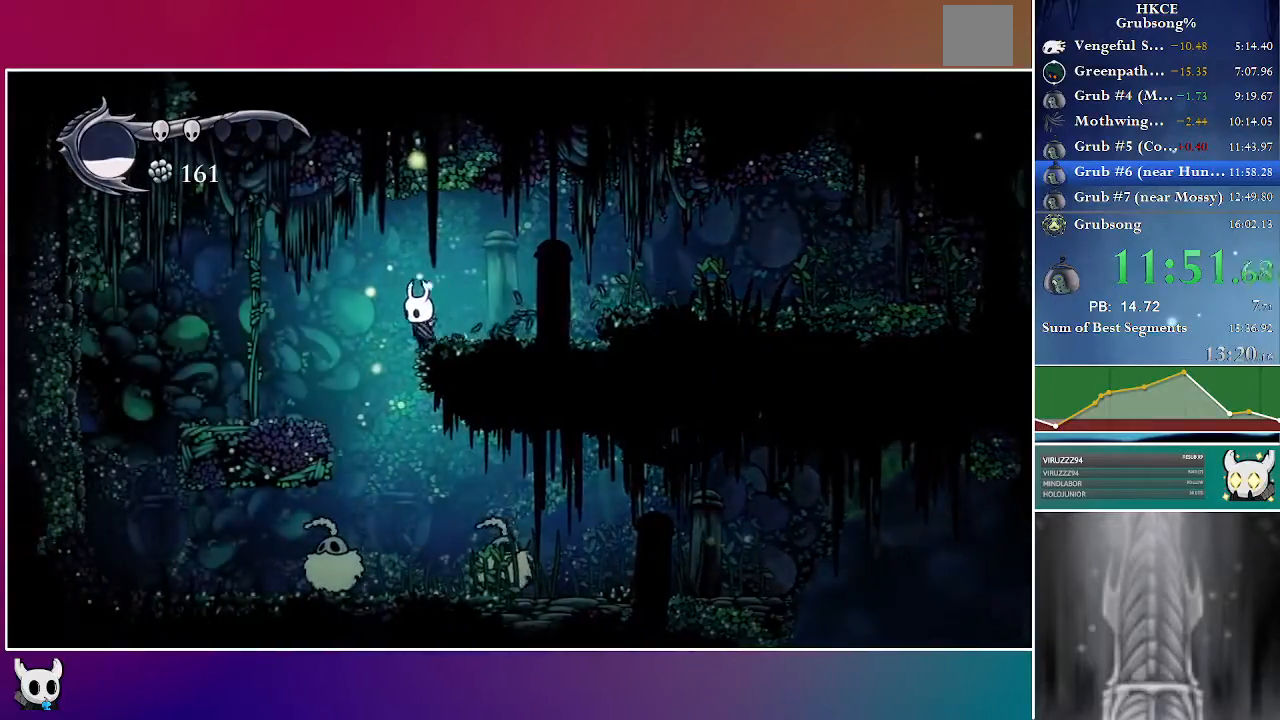
Gameplay with a controller (Xbox layout); each line is a JSON object with the inputs held at the frame after it. "events" lists button and stick changes between this image and that frame as [ms after this image, input, new state], when the widget could be followed in between. Not read: L3 R3.
{"buttons": ["R2", "DPAD_RIGHT"], "left_stick": "center", "right_stick": "center", "events": [[67, "DPAD_LEFT", "up"], [283, "DPAD_RIGHT", "down"], [417, "R2", "down"]]}
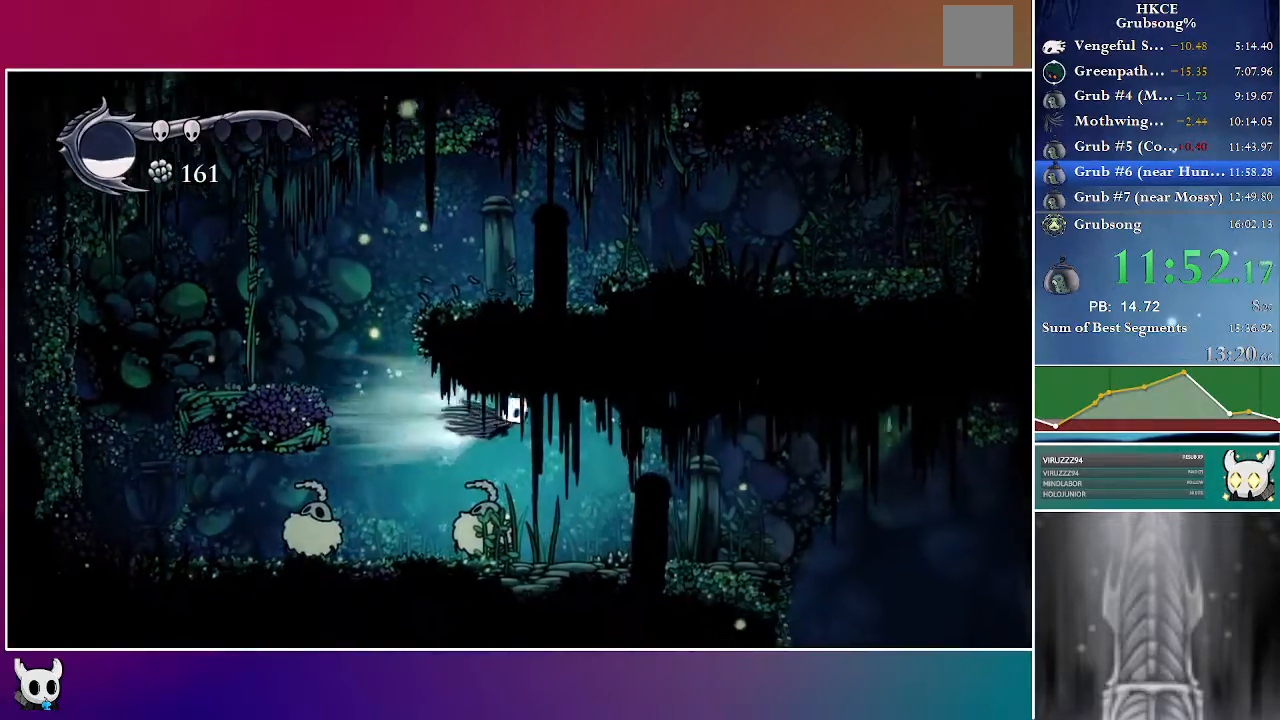
{"buttons": ["DPAD_RIGHT"], "left_stick": "center", "right_stick": "center", "events": [[117, "R2", "up"]]}
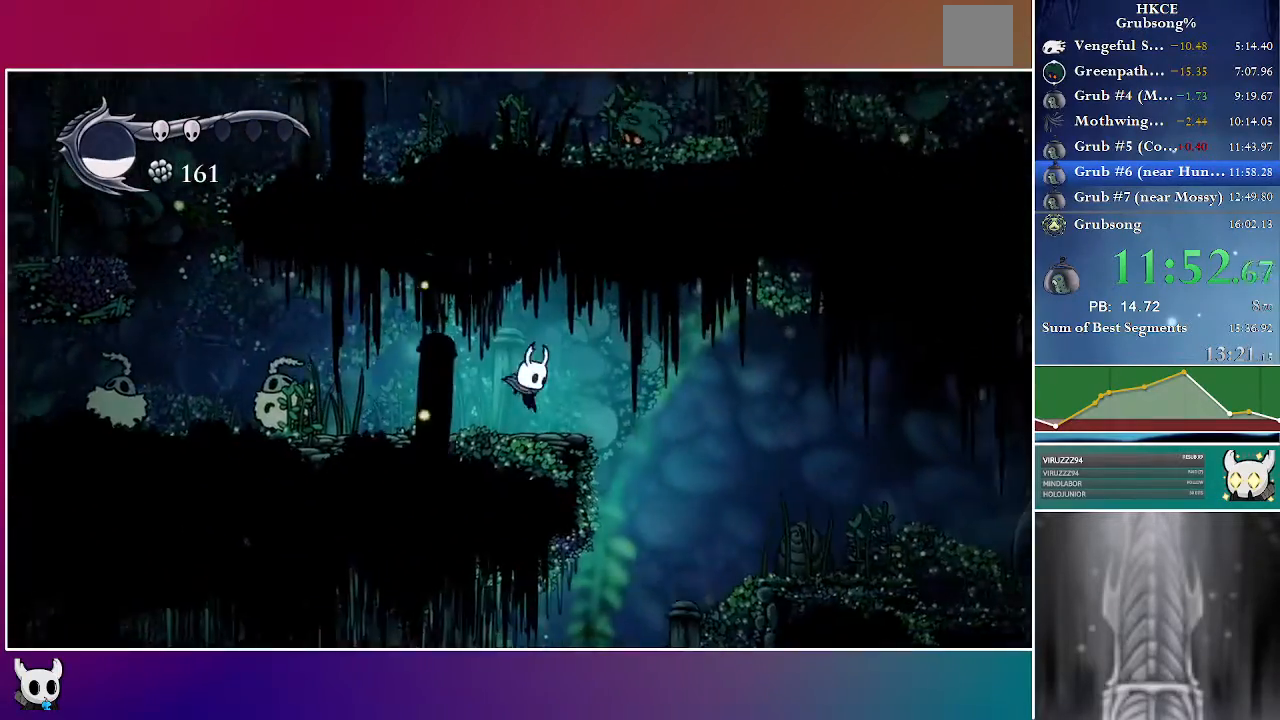
{"buttons": ["DPAD_RIGHT"], "left_stick": "center", "right_stick": "center", "events": [[183, "R2", "down"], [400, "R2", "up"]]}
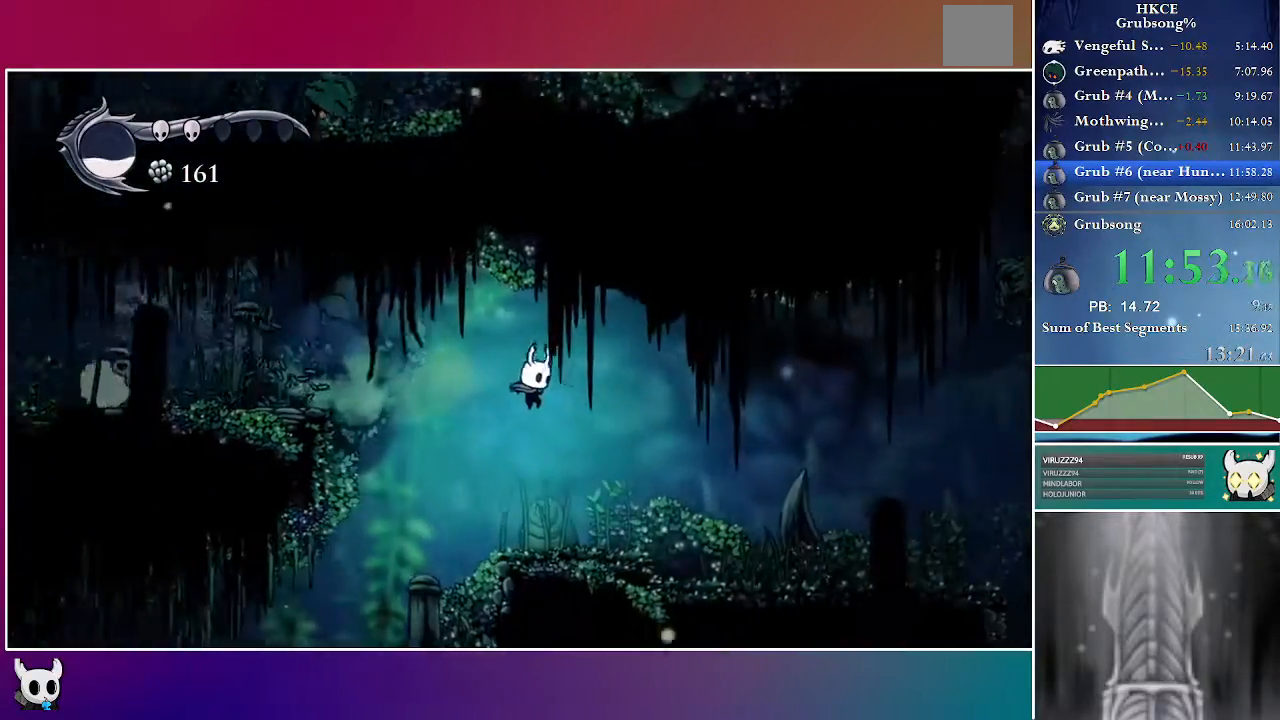
{"buttons": ["R2", "DPAD_RIGHT"], "left_stick": "center", "right_stick": "center", "events": [[450, "R2", "down"]]}
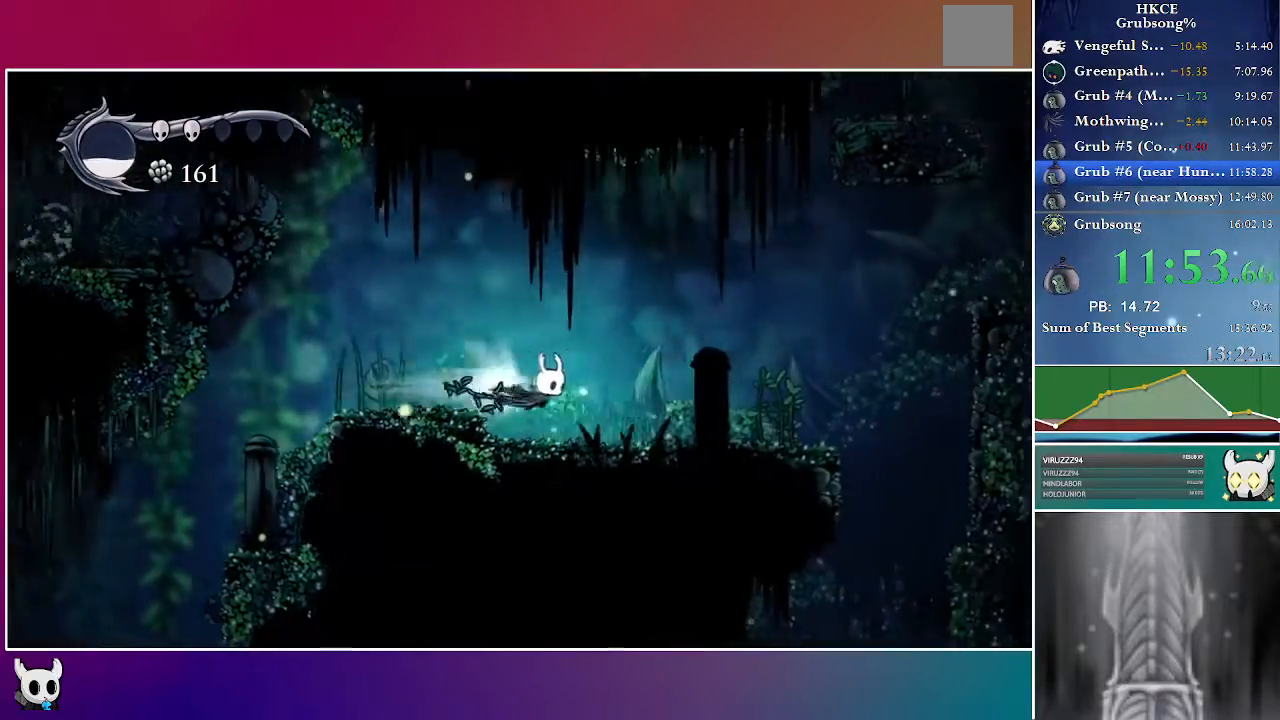
{"buttons": ["DPAD_RIGHT"], "left_stick": "center", "right_stick": "center", "events": [[183, "R2", "up"]]}